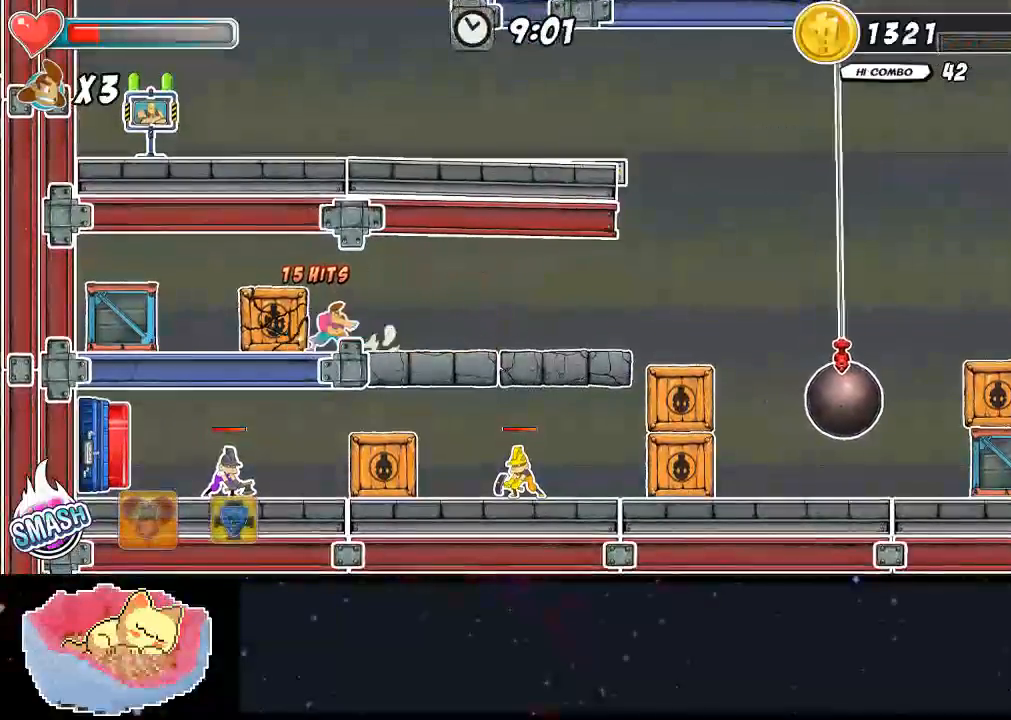
Gameplay with a controller (Xbox layout); each line is a JSON object with the inputs held at the frame after it. "events" lists button and stick changes between this image and that frame as [ms after this image, input, new state], when the widget could be followed in between. Not read: DPAD_RIGHT L3 R3.
{"buttons": [], "left_stick": "center", "right_stick": "center", "events": [[33, "X", "up"], [100, "X", "down"], [133, "DPAD_LEFT", "up"], [233, "X", "up"], [400, "X", "down"], [433, "X", "up"]]}
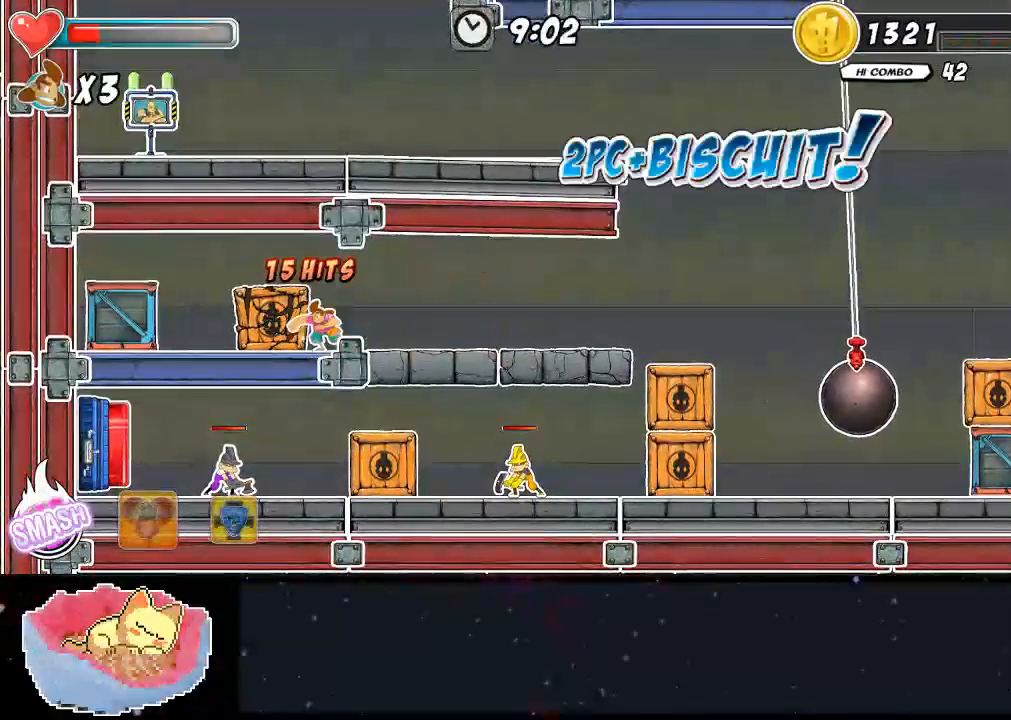
{"buttons": [], "left_stick": "center", "right_stick": "center", "events": [[100, "Y", "down"], [200, "Y", "up"], [367, "Y", "down"], [467, "Y", "up"]]}
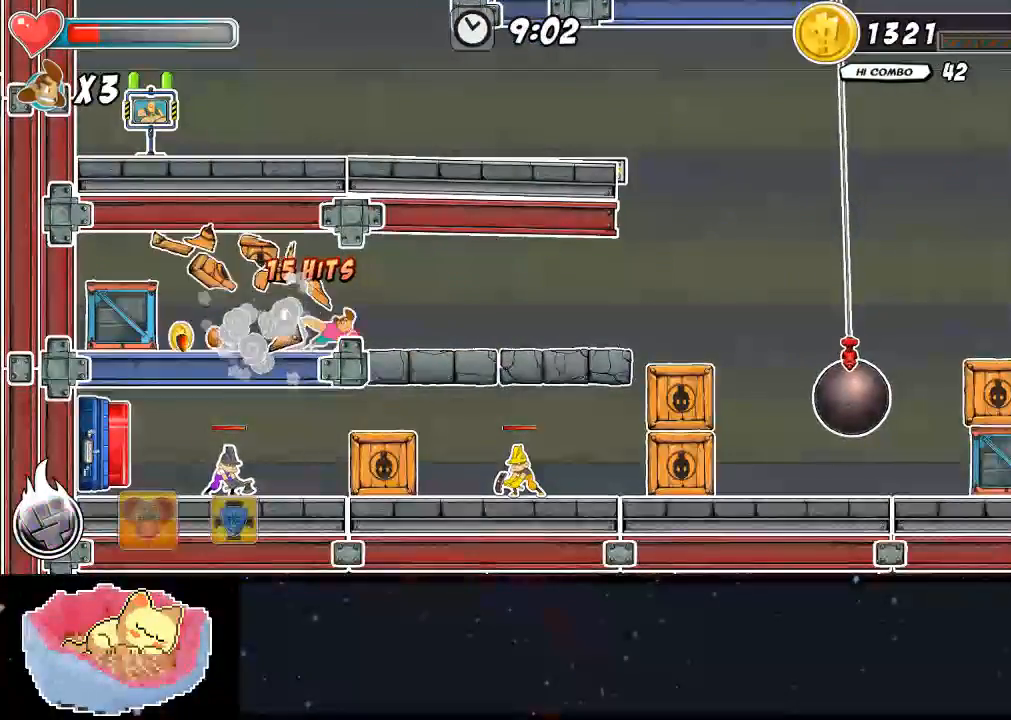
{"buttons": [], "left_stick": "center", "right_stick": "center", "events": []}
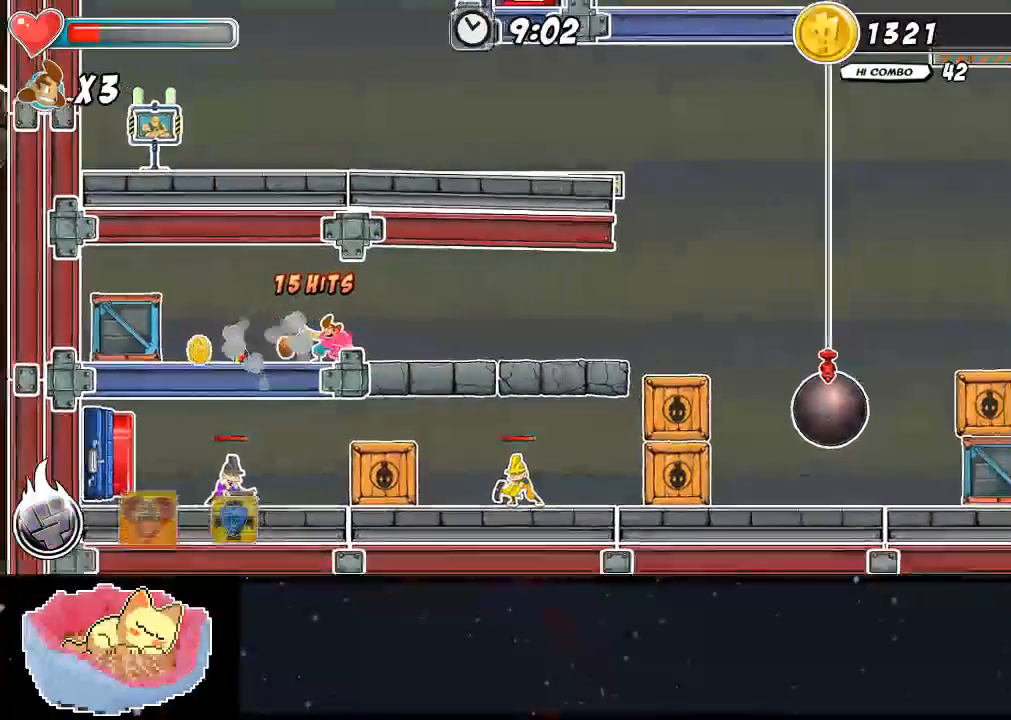
{"buttons": [], "left_stick": "center", "right_stick": "center", "events": []}
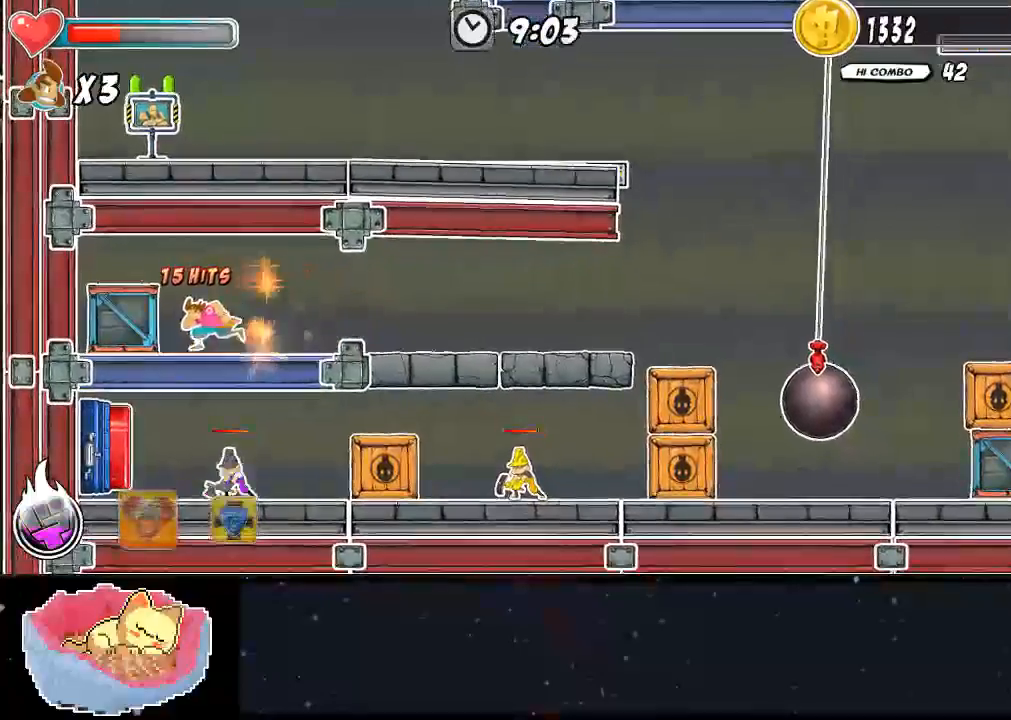
{"buttons": [], "left_stick": "center", "right_stick": "center", "events": []}
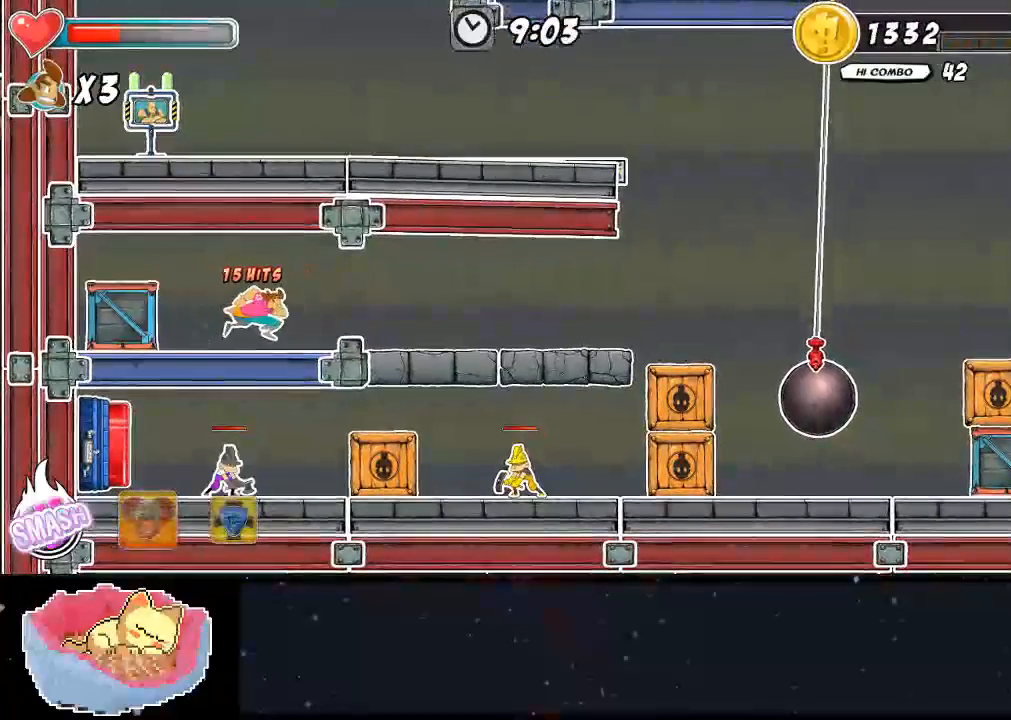
{"buttons": [], "left_stick": "center", "right_stick": "center", "events": []}
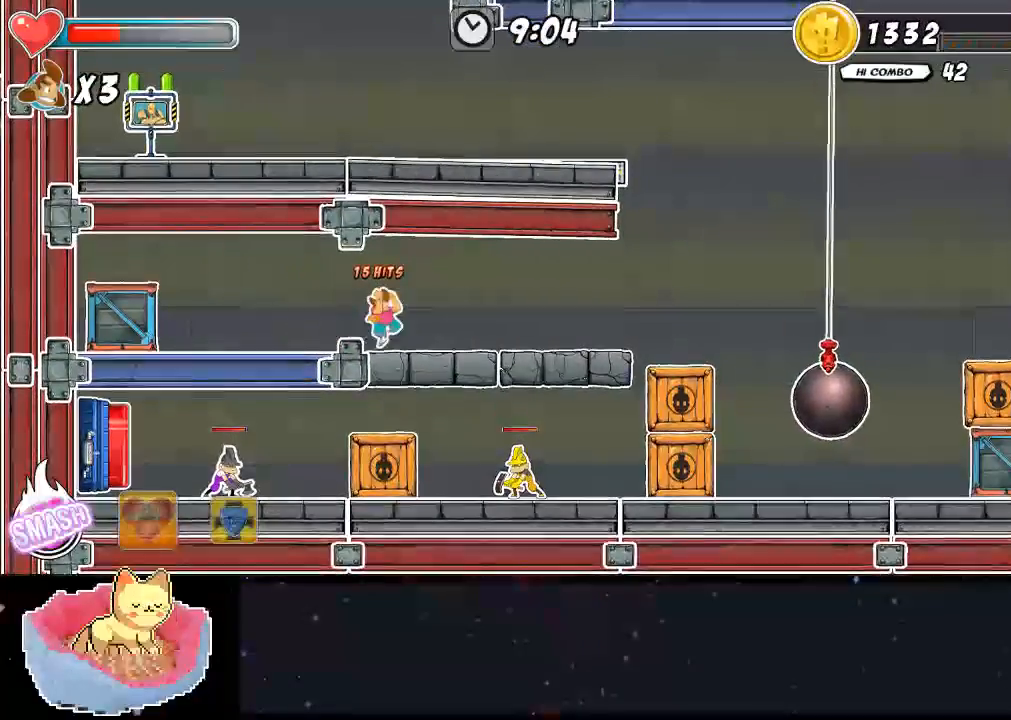
{"buttons": [], "left_stick": "center", "right_stick": "center", "events": []}
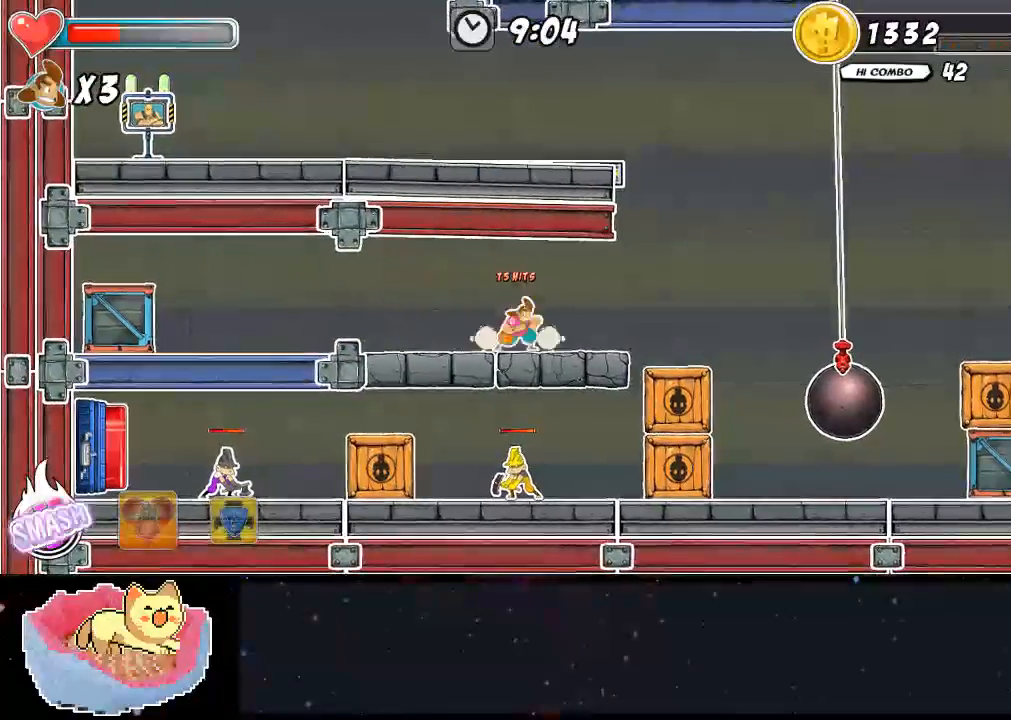
{"buttons": ["DPAD_DOWN"], "left_stick": "center", "right_stick": "center", "events": [[100, "DPAD_DOWN", "down"], [100, "DPAD_LEFT", "down"], [167, "Y", "down"], [333, "Y", "up"], [367, "DPAD_LEFT", "up"]]}
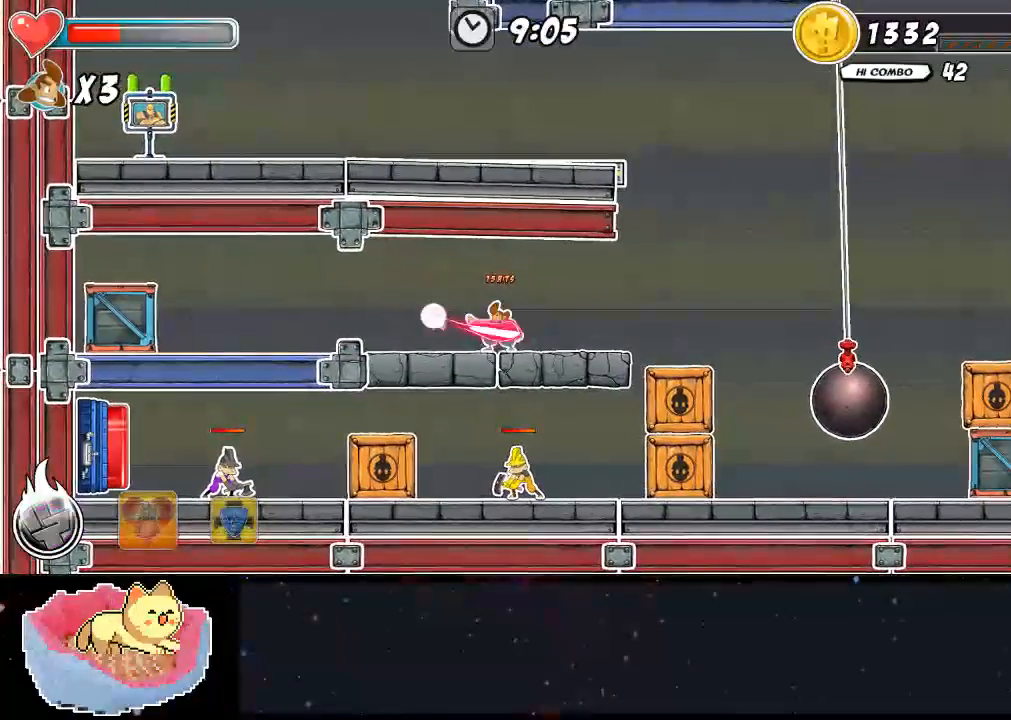
{"buttons": [], "left_stick": "center", "right_stick": "center", "events": [[100, "DPAD_DOWN", "up"]]}
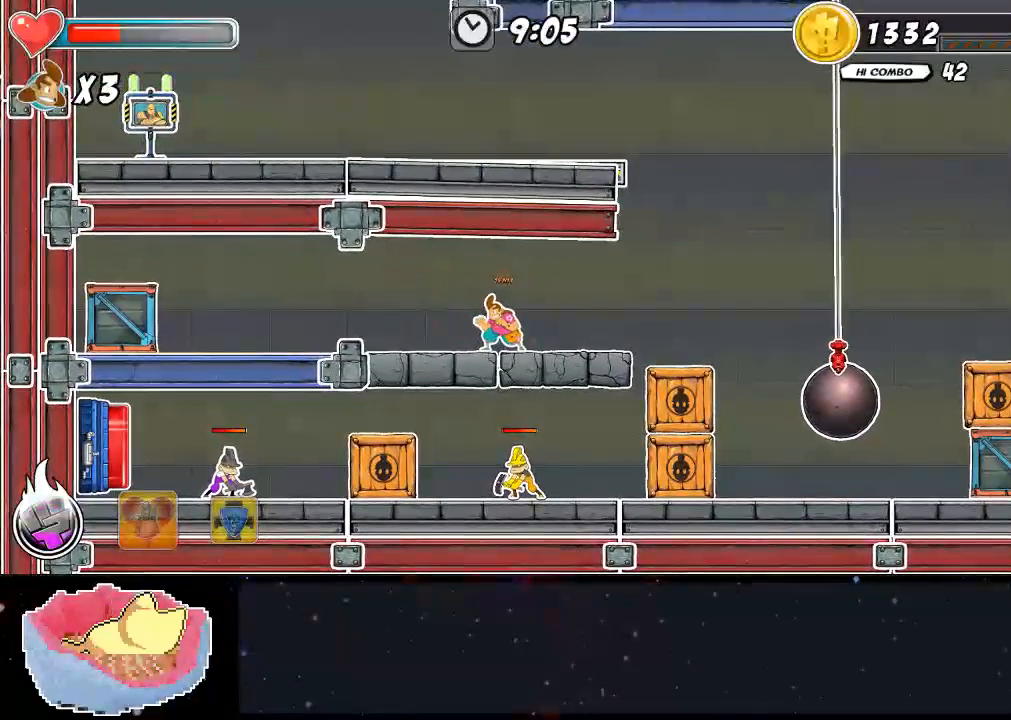
{"buttons": ["DPAD_DOWN"], "left_stick": "center", "right_stick": "center", "events": [[33, "Y", "down"], [167, "Y", "up"], [233, "X", "down"], [333, "X", "up"], [400, "DPAD_DOWN", "down"]]}
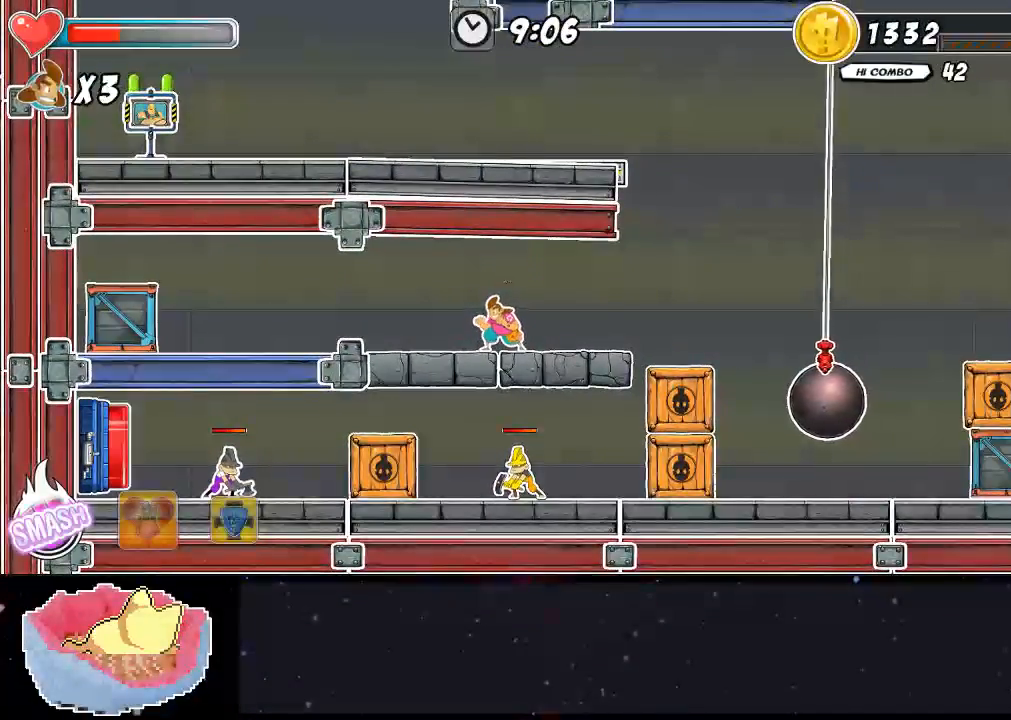
{"buttons": [], "left_stick": "center", "right_stick": "center", "events": [[33, "DPAD_DOWN", "up"], [267, "Y", "down"], [333, "DPAD_DOWN", "down"], [400, "Y", "up"], [467, "DPAD_DOWN", "up"]]}
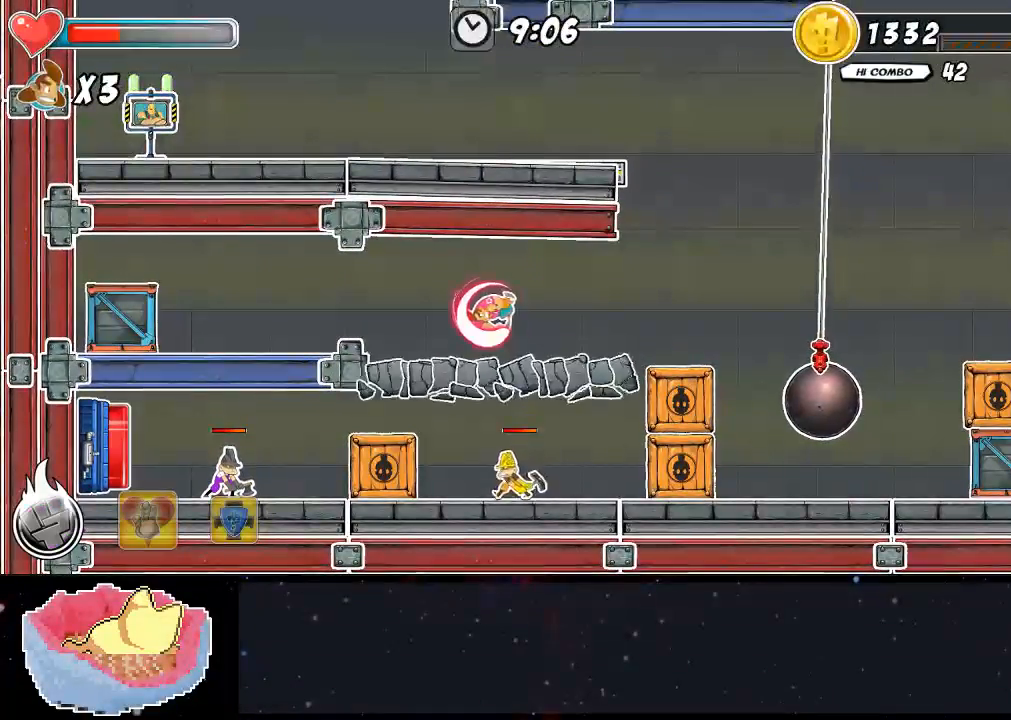
{"buttons": [], "left_stick": "center", "right_stick": "center", "events": []}
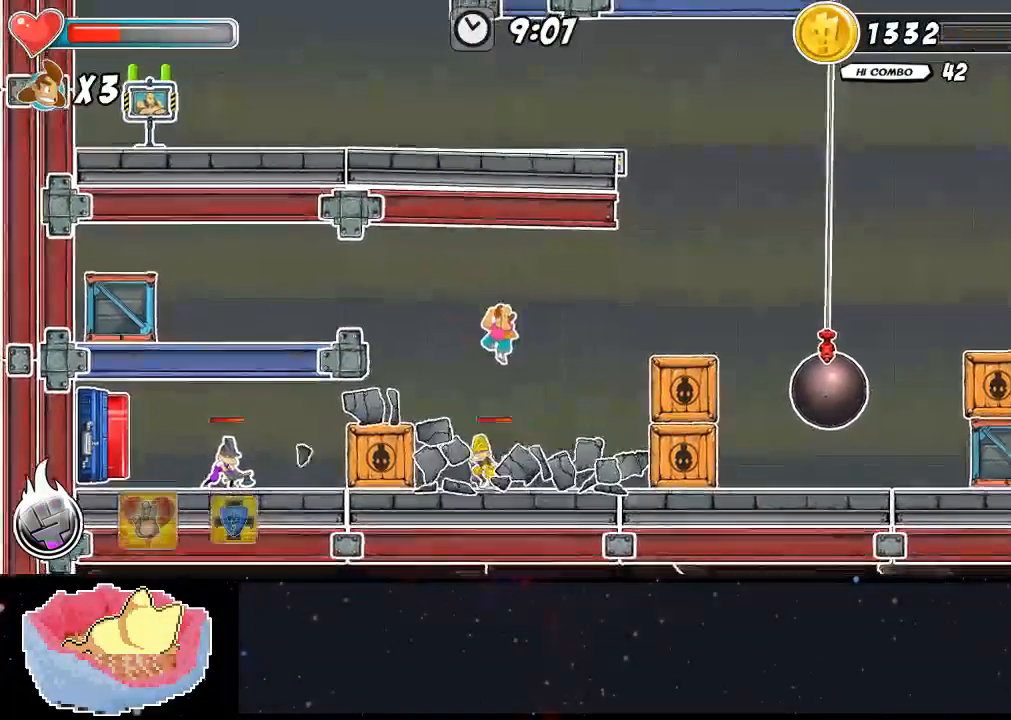
{"buttons": [], "left_stick": "center", "right_stick": "center", "events": [[300, "X", "down"], [500, "X", "up"]]}
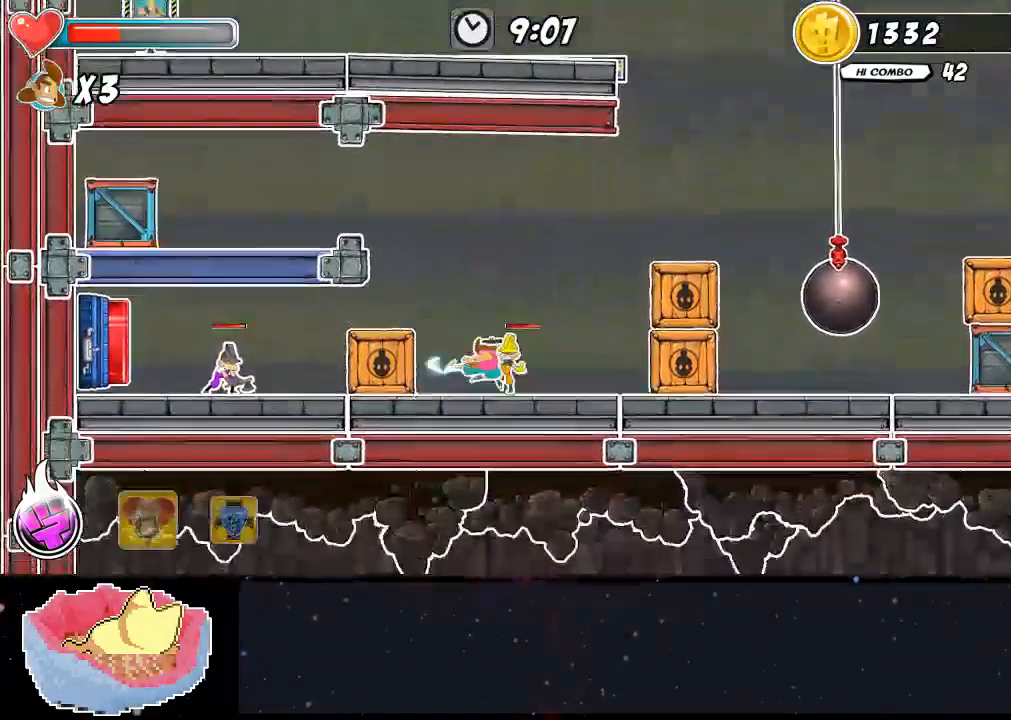
{"buttons": [], "left_stick": "center", "right_stick": "center", "events": [[33, "X", "down"], [100, "X", "up"], [167, "X", "down"], [500, "X", "up"]]}
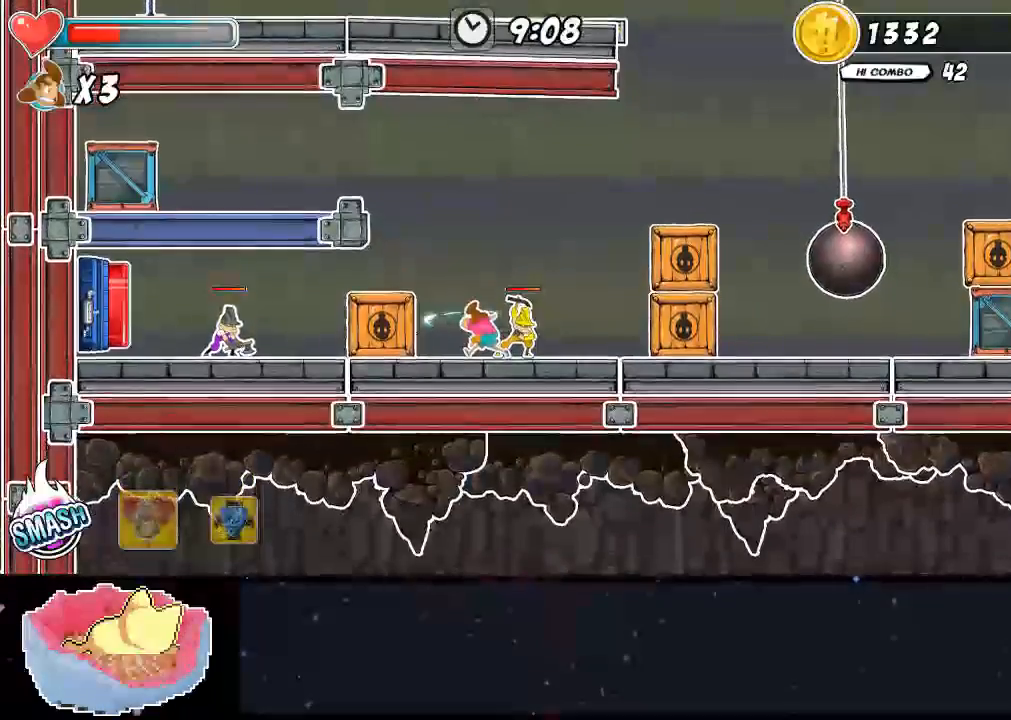
{"buttons": [], "left_stick": "center", "right_stick": "center", "events": []}
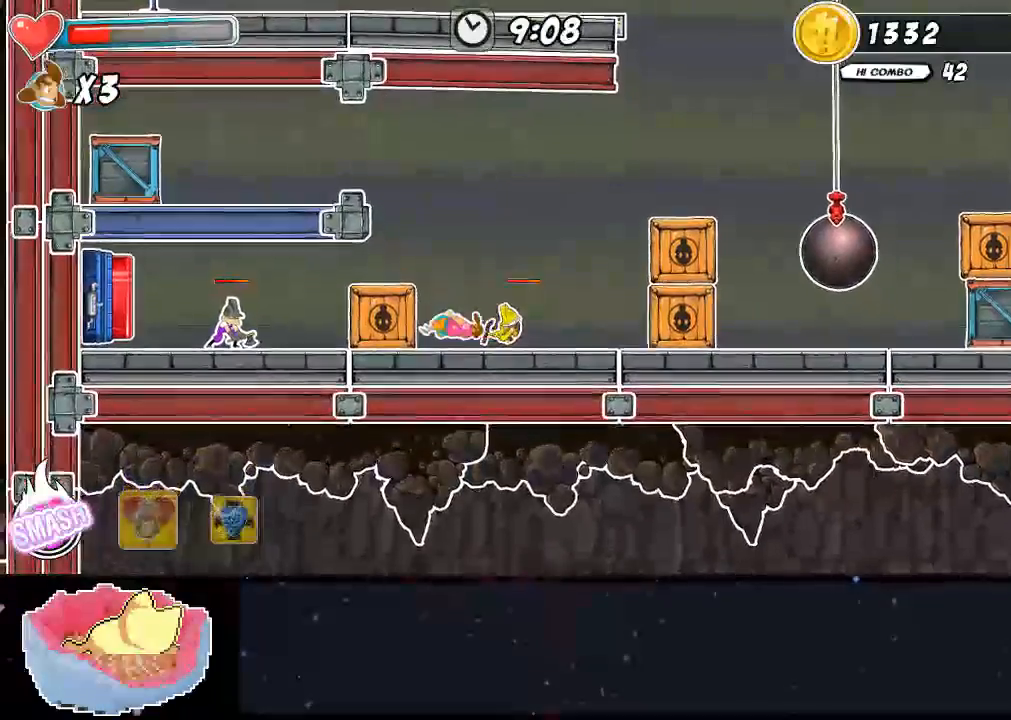
{"buttons": [], "left_stick": "center", "right_stick": "center", "events": []}
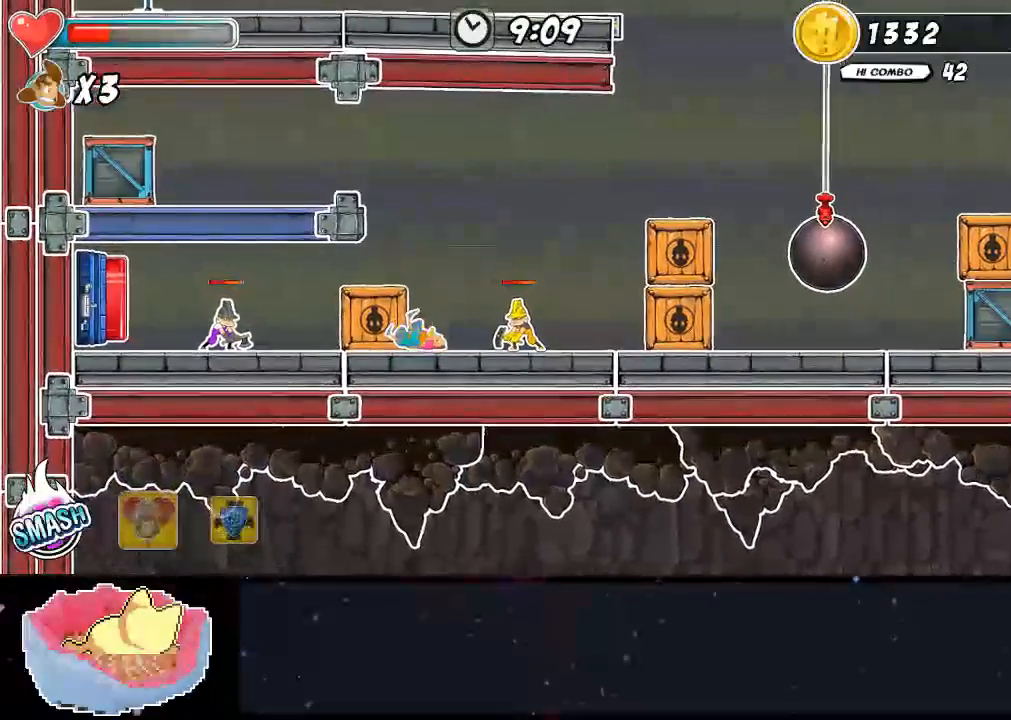
{"buttons": [], "left_stick": "center", "right_stick": "center"}
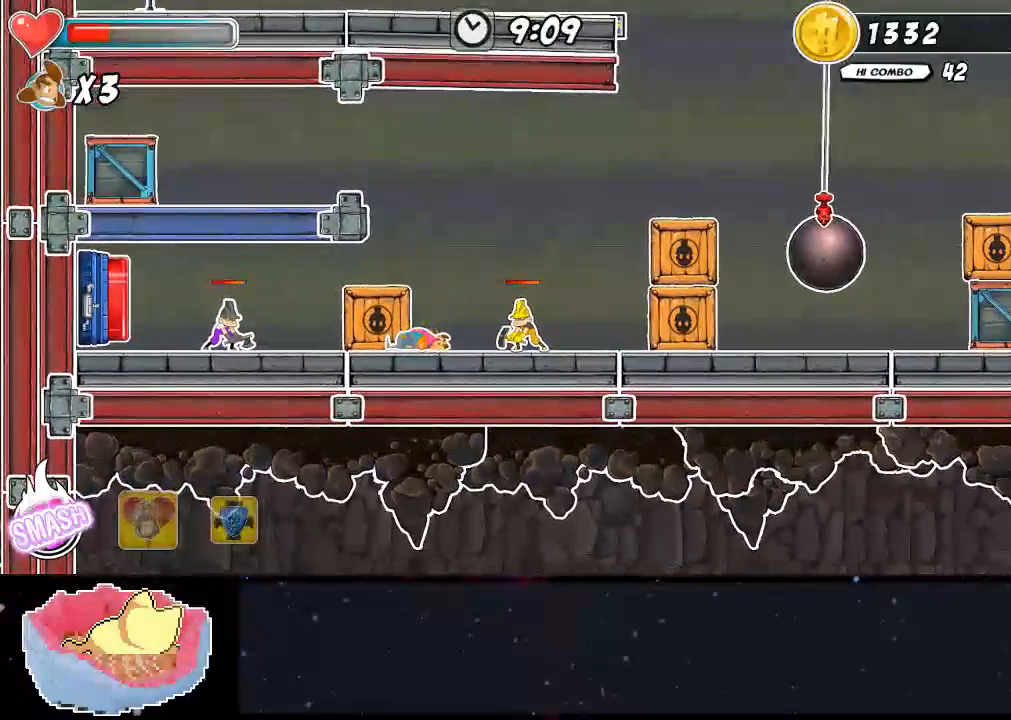
{"buttons": [], "left_stick": "center", "right_stick": "center"}
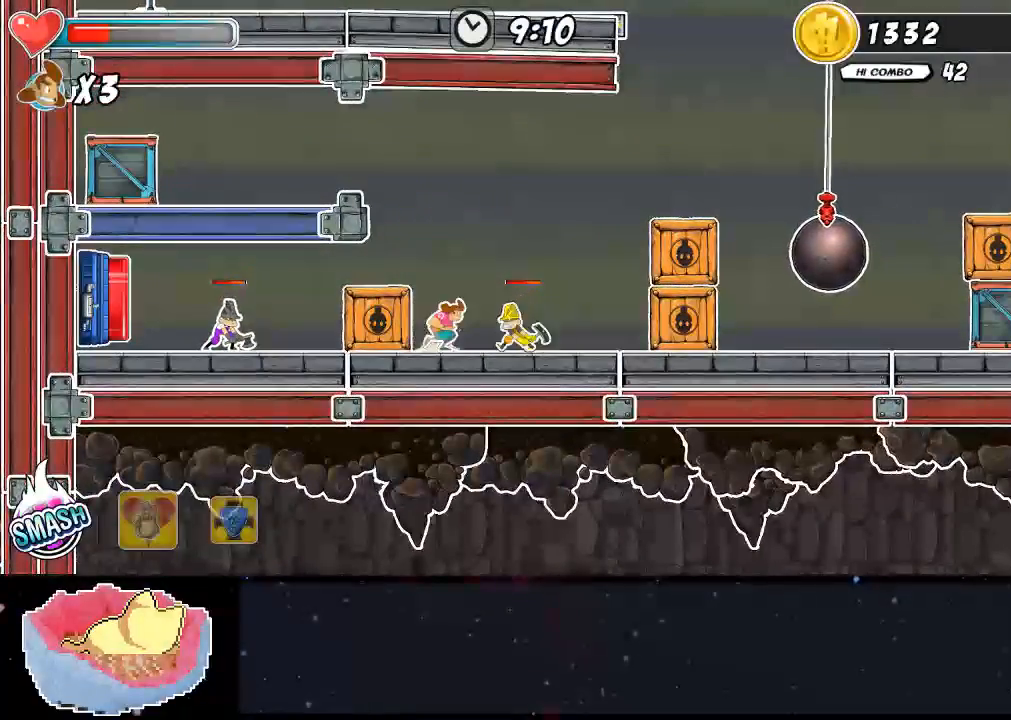
{"buttons": [], "left_stick": "center", "right_stick": "center", "events": []}
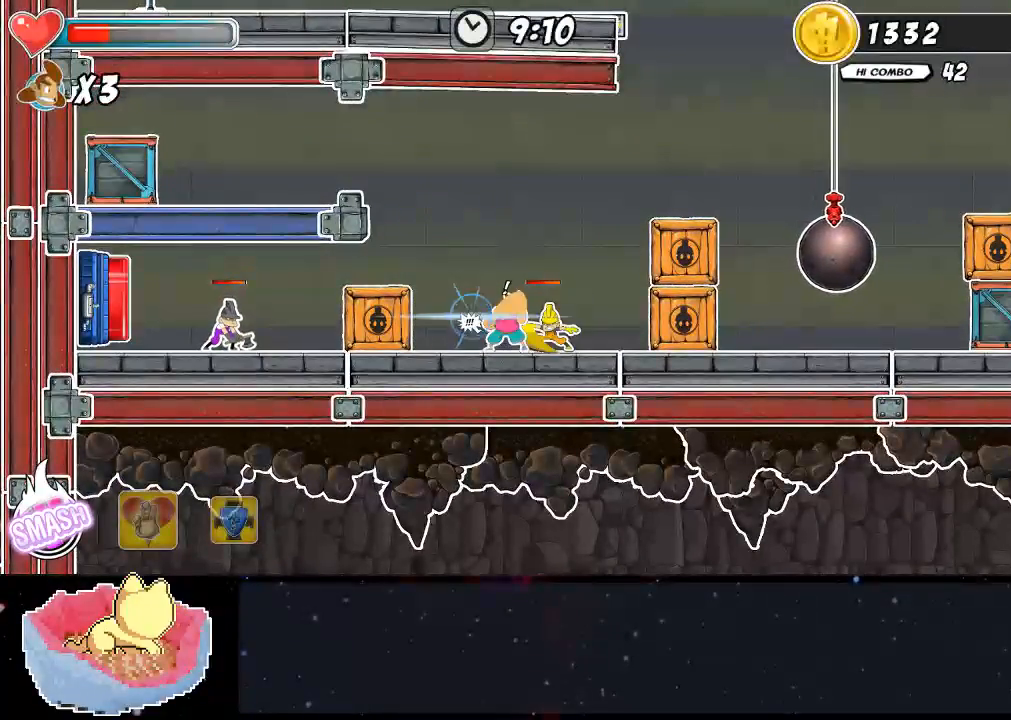
{"buttons": [], "left_stick": "center", "right_stick": "center", "events": []}
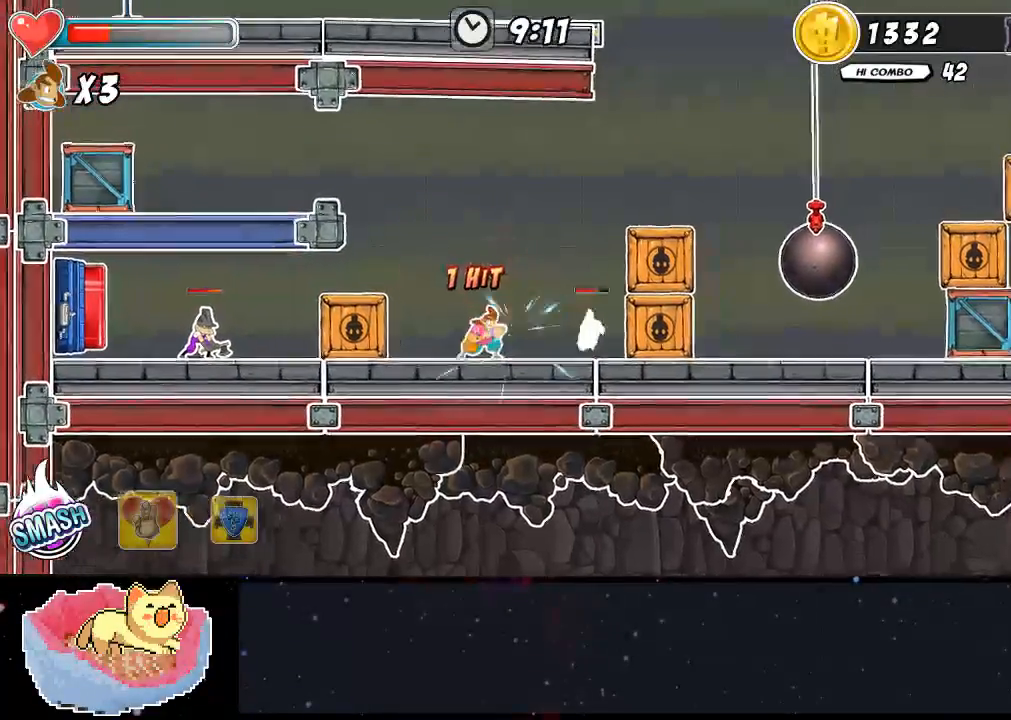
{"buttons": ["X"], "left_stick": "center", "right_stick": "center", "events": [[433, "X", "down"]]}
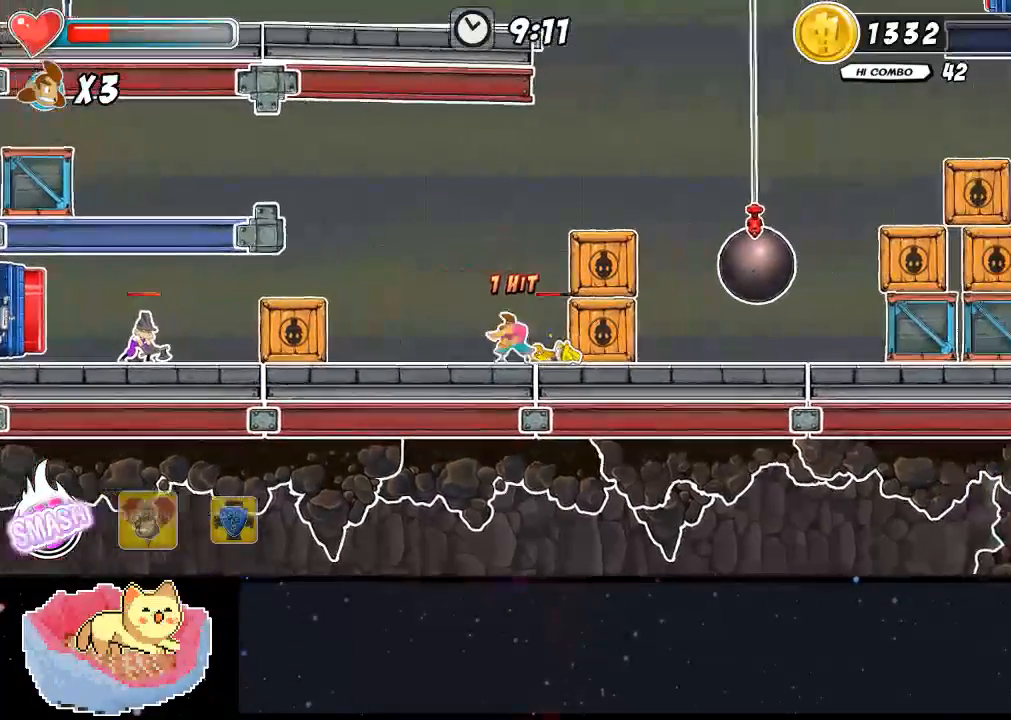
{"buttons": [], "left_stick": "center", "right_stick": "center", "events": [[167, "X", "up"]]}
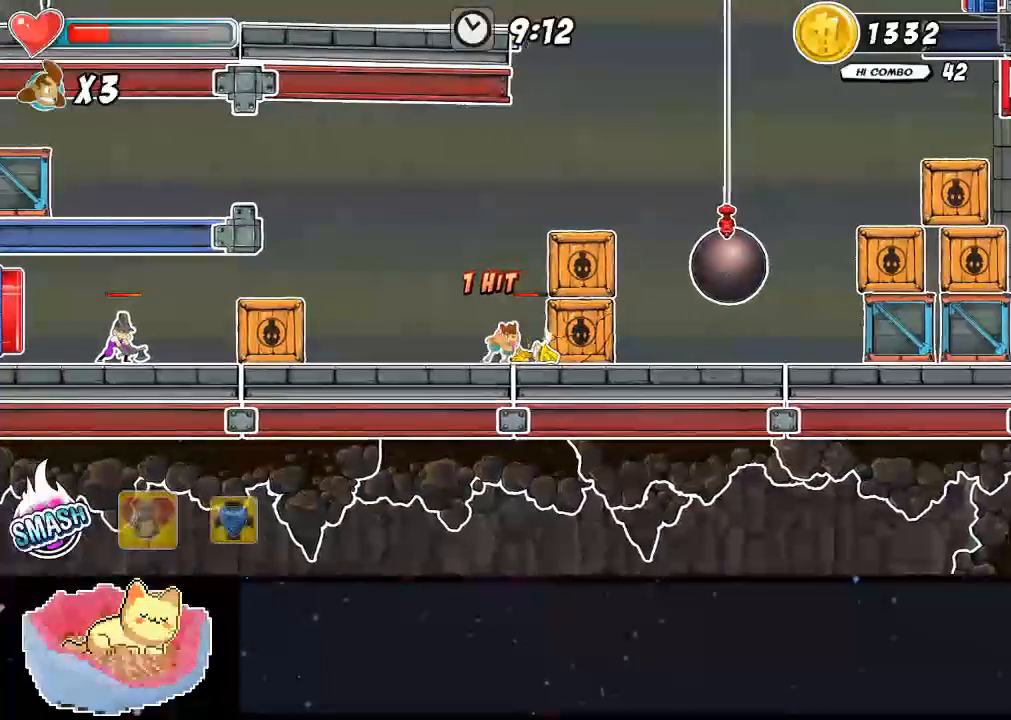
{"buttons": [], "left_stick": "center", "right_stick": "center", "events": []}
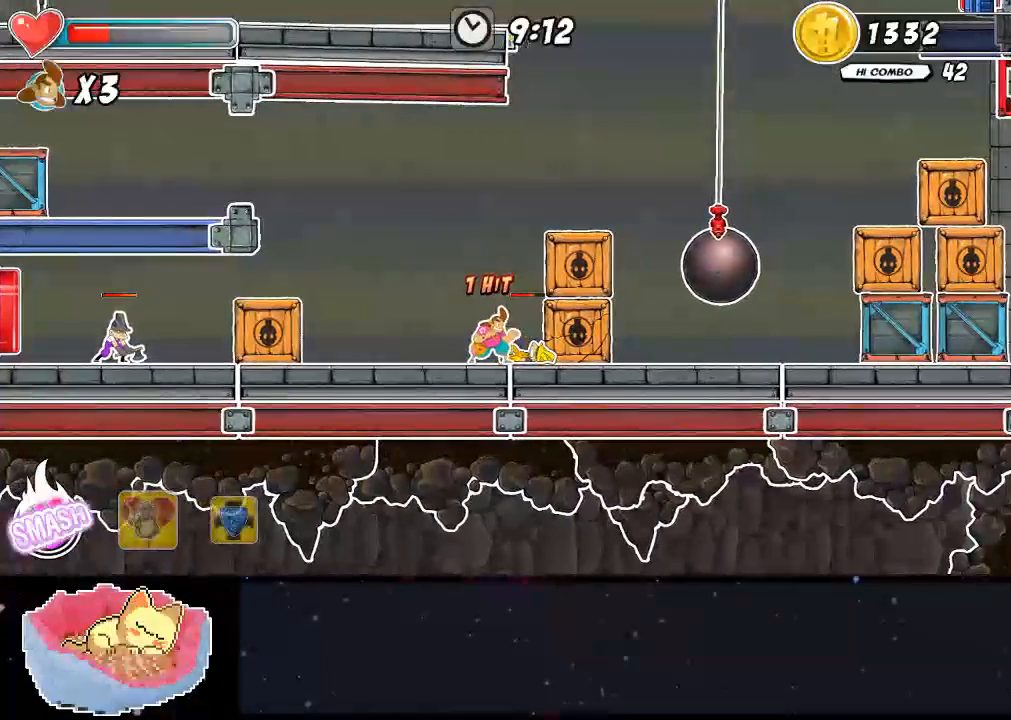
{"buttons": ["DPAD_UP"], "left_stick": "center", "right_stick": "center", "events": [[300, "DPAD_UP", "down"], [367, "X", "down"], [500, "X", "up"]]}